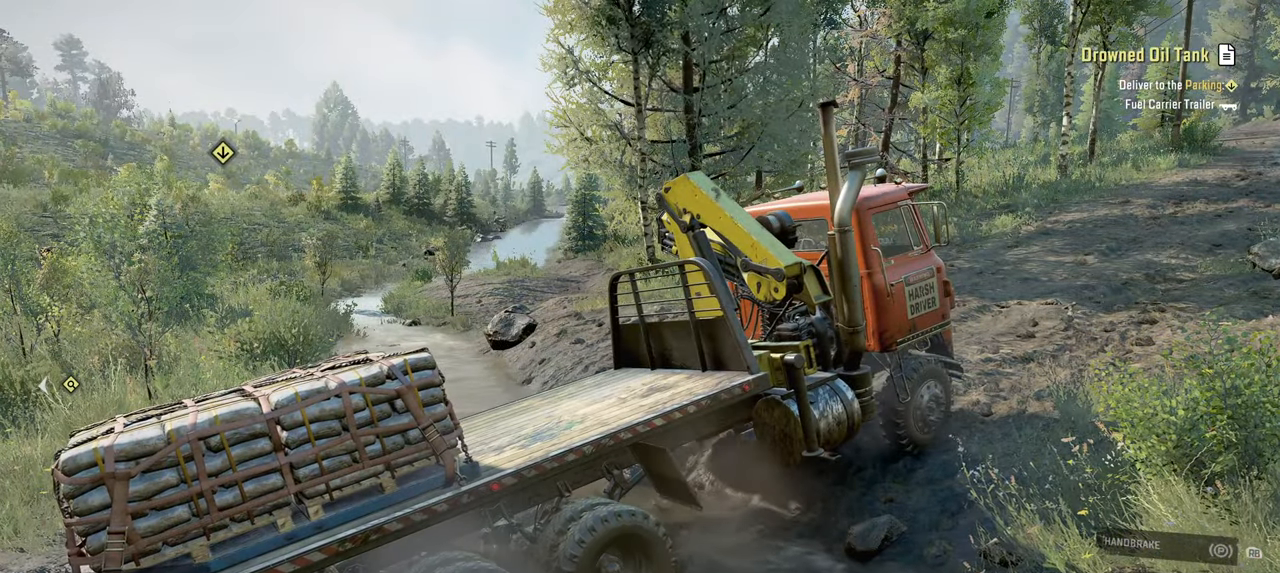
Gameplay with a controller (Xbox layout); each line is a JSON object with the inputs held at the frame after it. "events" lists button and stick changes between this image and that frame as [ms after this image, input, new state], when the widget could be followed in between.
{"buttons": ["R2"], "left_stick": "center", "right_stick": "center", "events": []}
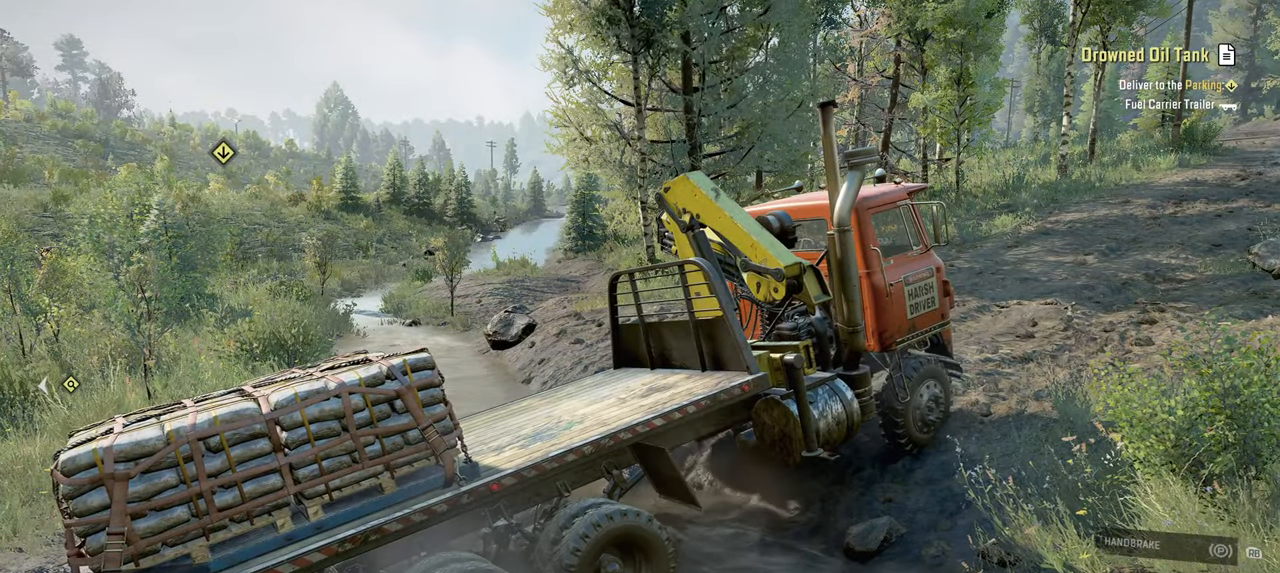
{"buttons": ["R2"], "left_stick": "center", "right_stick": "right", "events": [[334, "right_stick", "right"]]}
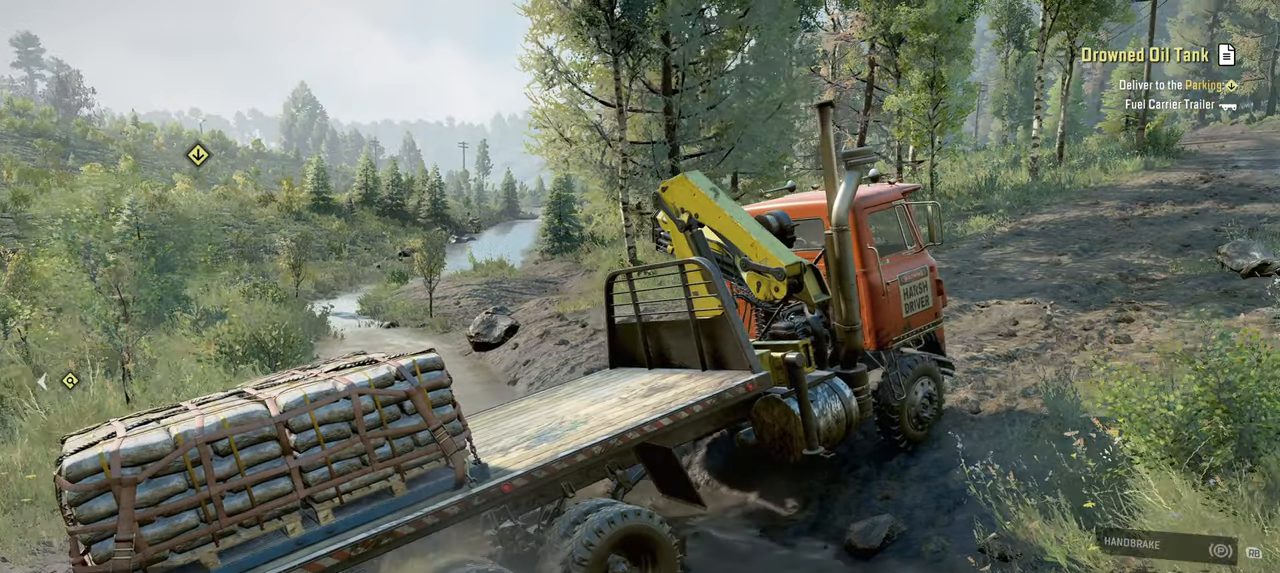
{"buttons": [], "left_stick": "center", "right_stick": "right", "events": [[350, "R2", "up"]]}
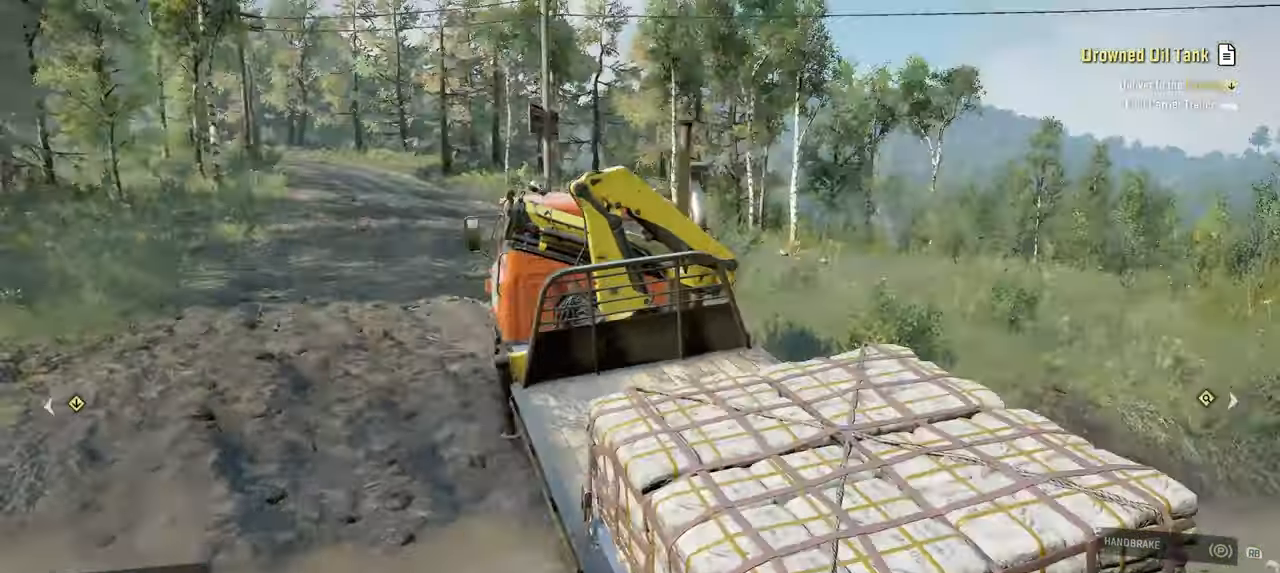
{"buttons": ["R2"], "left_stick": "center", "right_stick": "up-right", "events": [[184, "R2", "down"], [467, "right_stick", "up-right"]]}
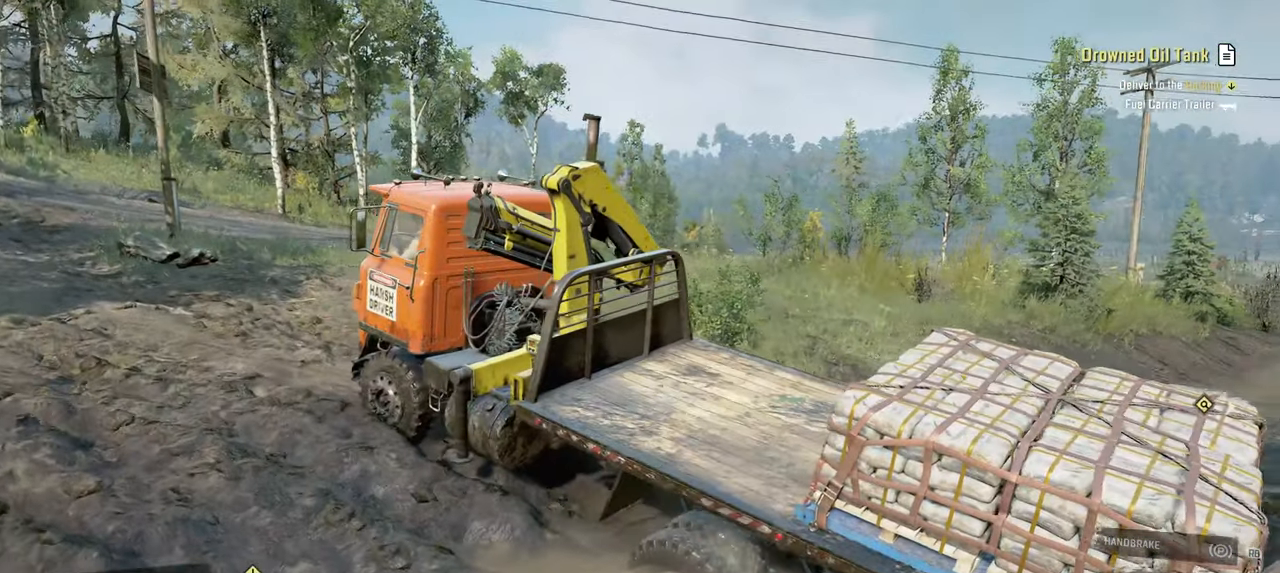
{"buttons": ["R2"], "left_stick": "up", "right_stick": "left", "events": [[117, "right_stick", "up"], [234, "right_stick", "left"], [467, "left_stick", "up"]]}
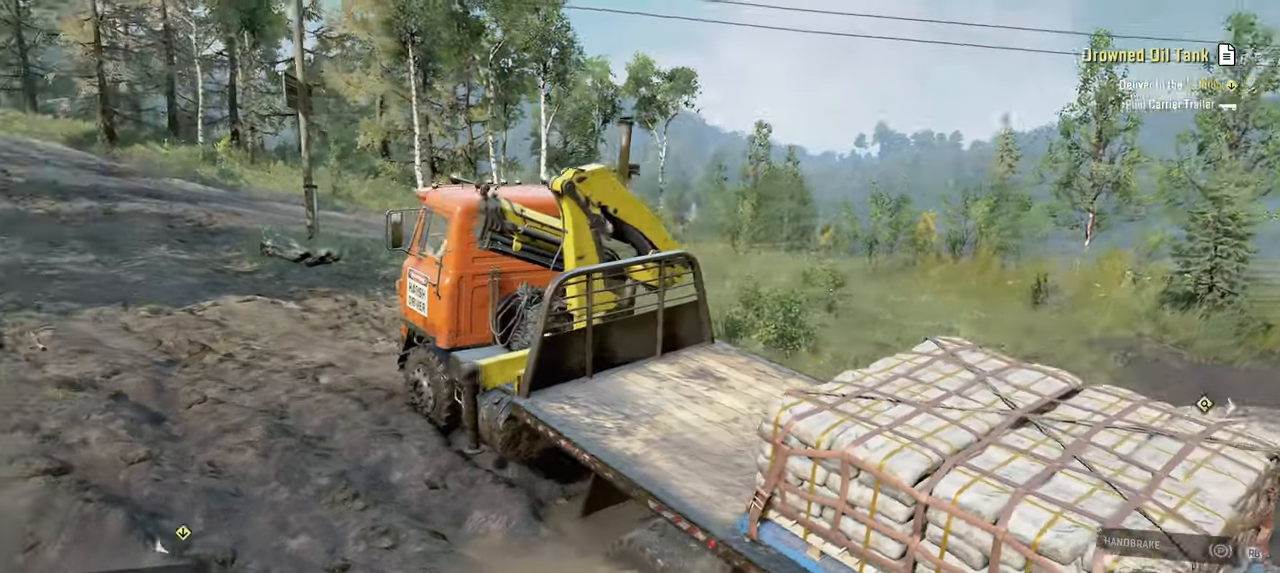
{"buttons": ["R2"], "left_stick": "center", "right_stick": "center", "events": [[34, "R2", "up"], [184, "R2", "down"], [200, "right_stick", "center"], [234, "left_stick", "center"], [334, "Y", "down"], [450, "Y", "up"]]}
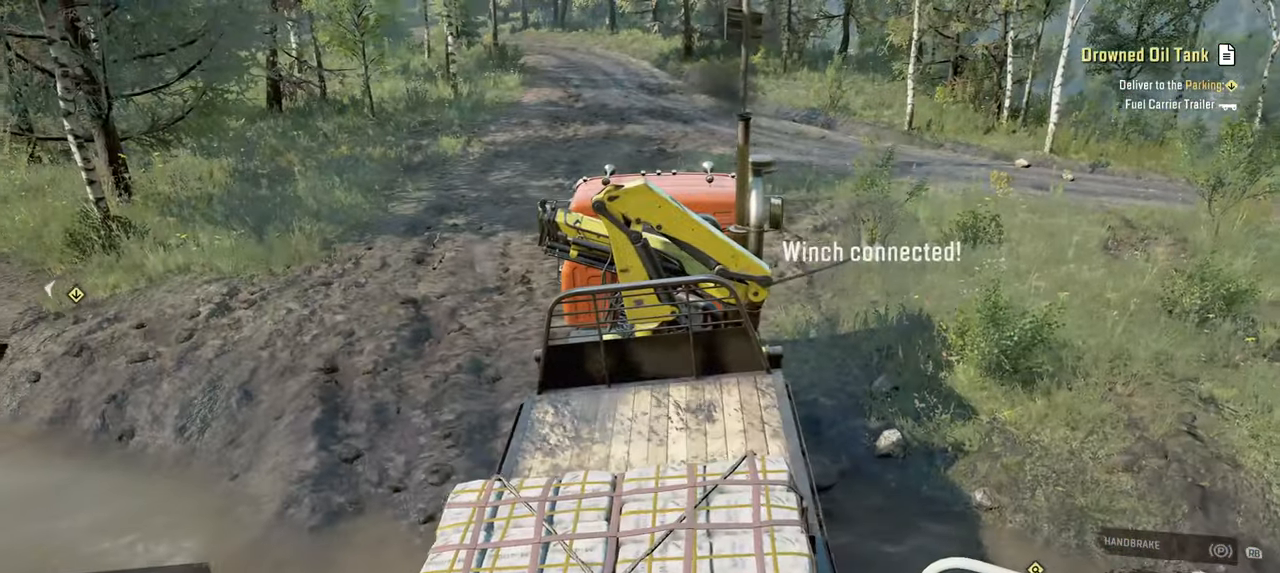
{"buttons": ["Y", "R2"], "left_stick": "center", "right_stick": "center", "events": [[84, "Y", "down"]]}
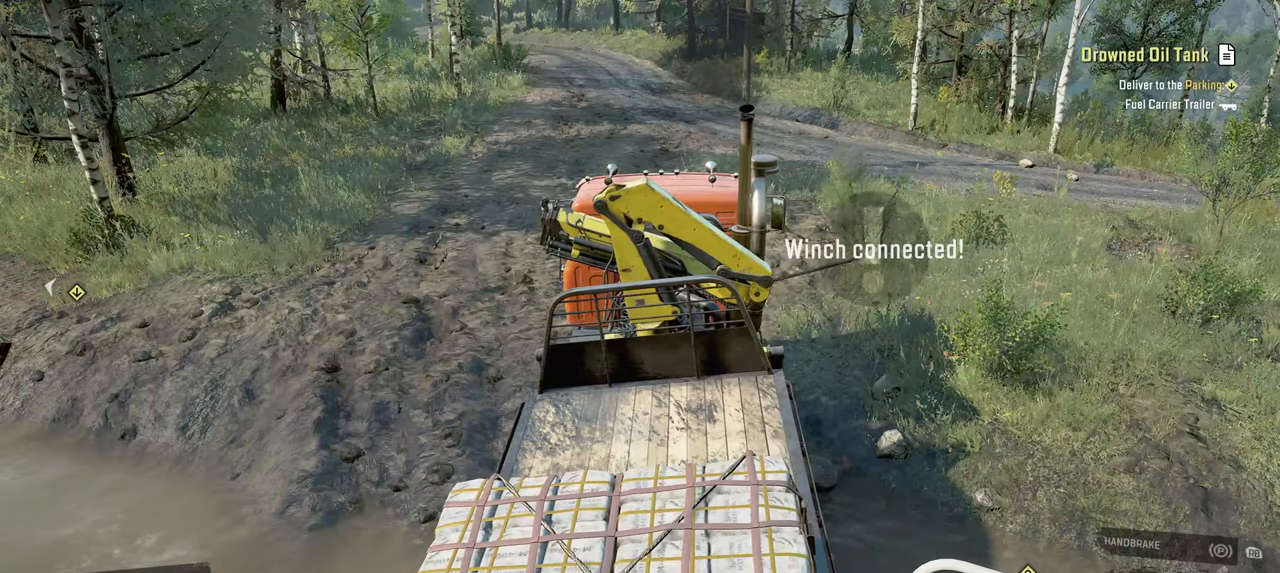
{"buttons": ["Y", "R2"], "left_stick": "center", "right_stick": "center", "events": []}
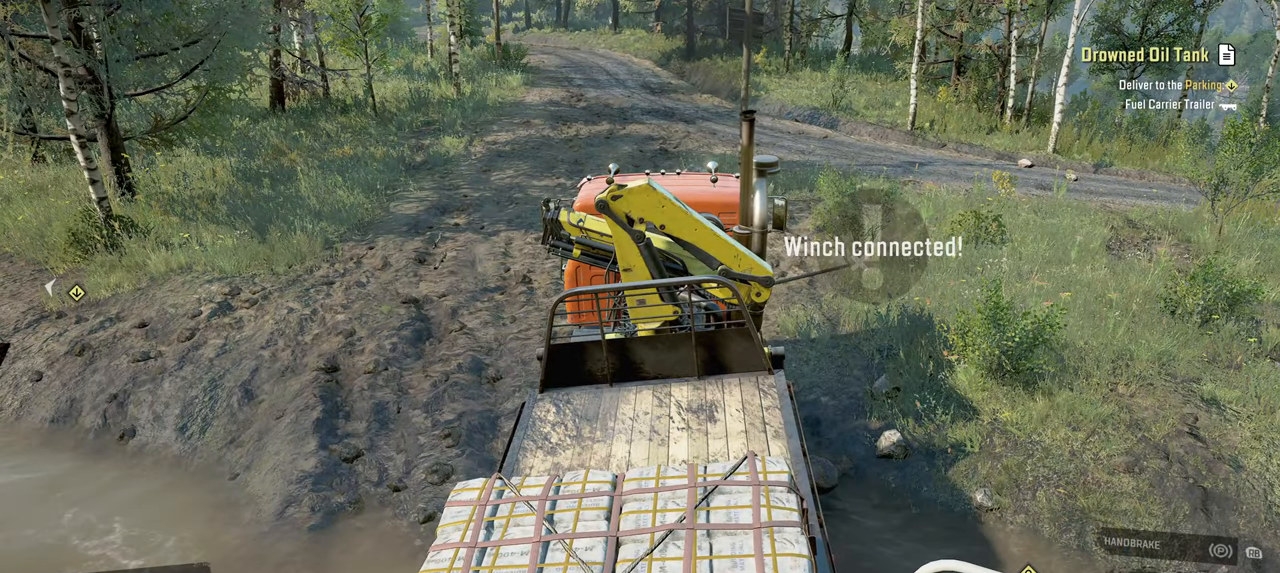
{"buttons": ["Y", "R2"], "left_stick": "center", "right_stick": "center", "events": []}
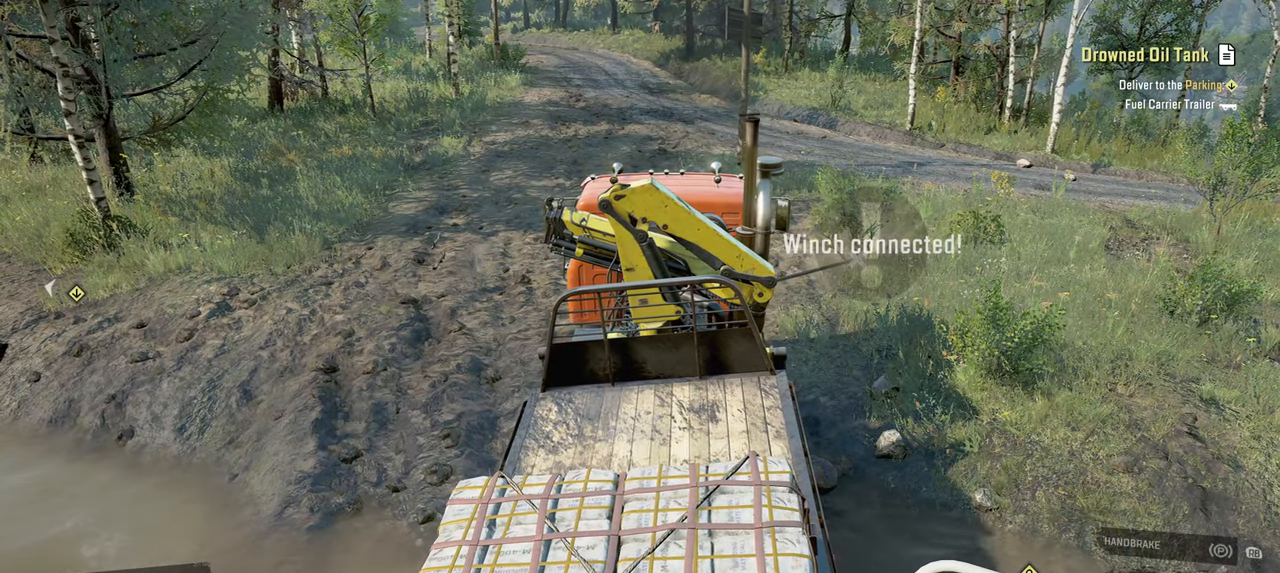
{"buttons": ["Y", "R2"], "left_stick": "up-right", "right_stick": "center", "events": [[50, "left_stick", "up-right"]]}
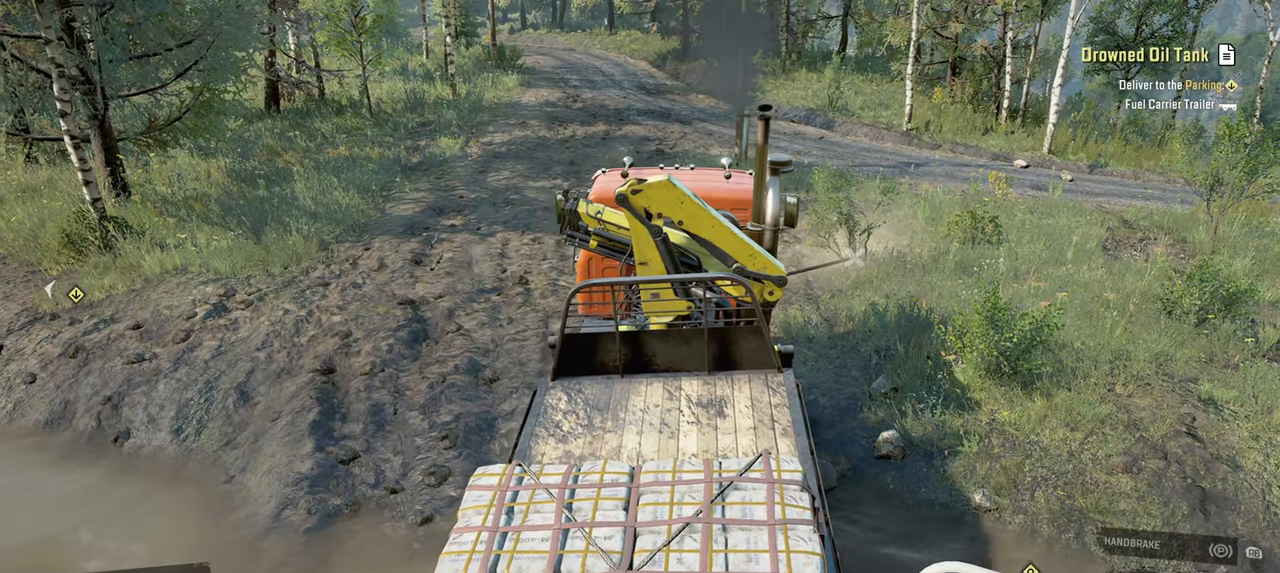
{"buttons": ["Y", "R2"], "left_stick": "up", "right_stick": "center", "events": [[200, "left_stick", "up"]]}
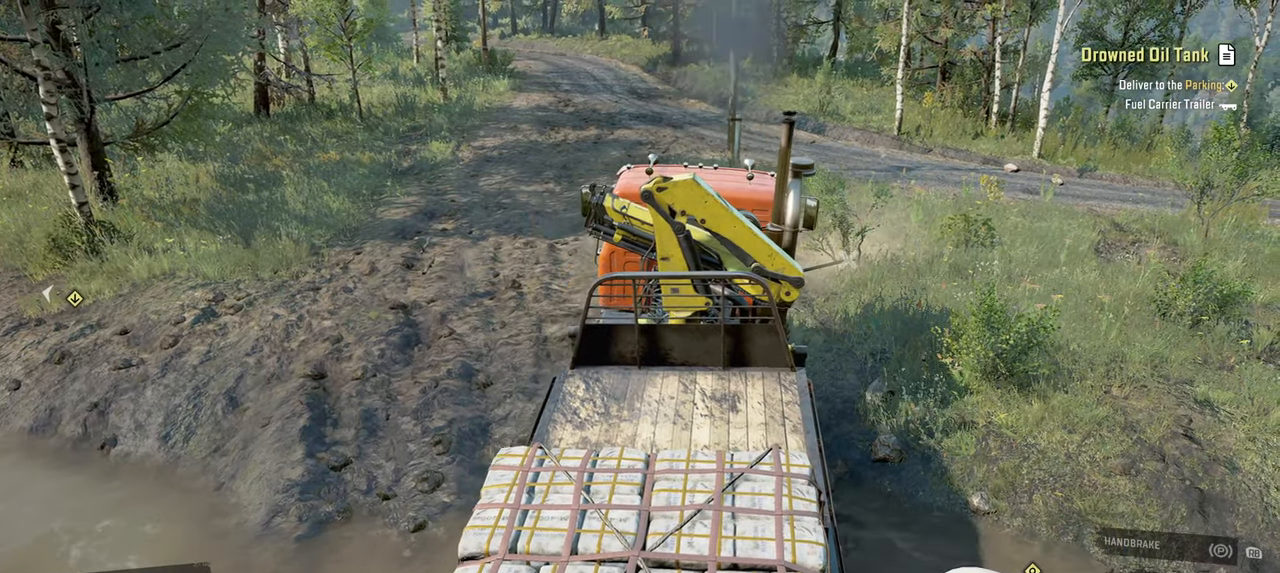
{"buttons": ["Y", "R2"], "left_stick": "up", "right_stick": "center", "events": []}
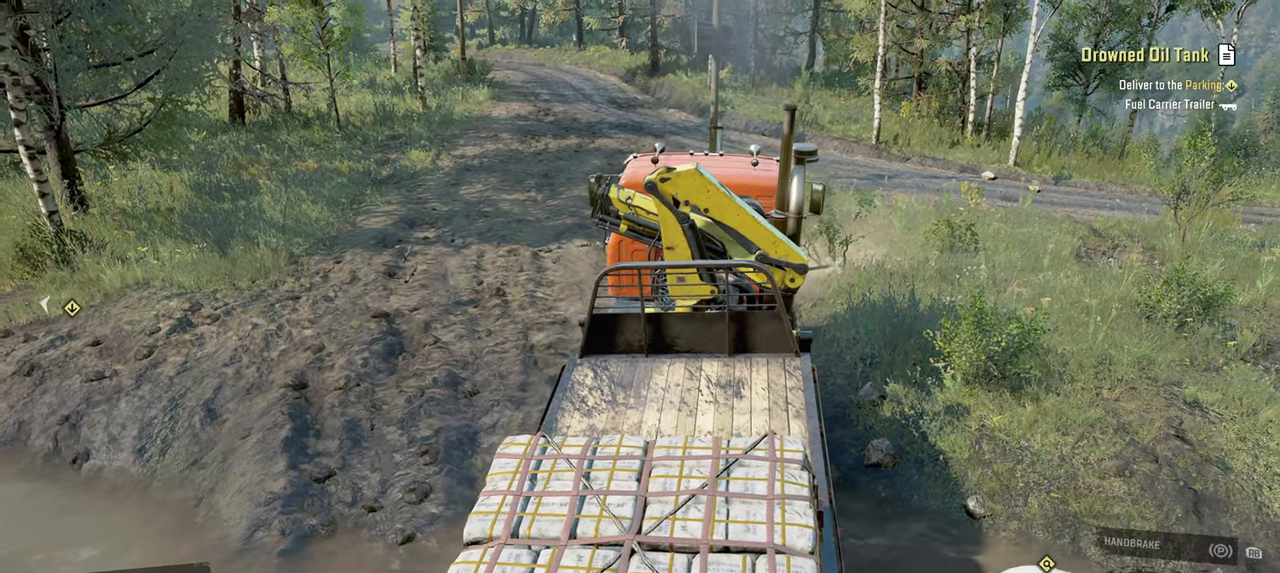
{"buttons": ["Y", "R2"], "left_stick": "up", "right_stick": "center", "events": []}
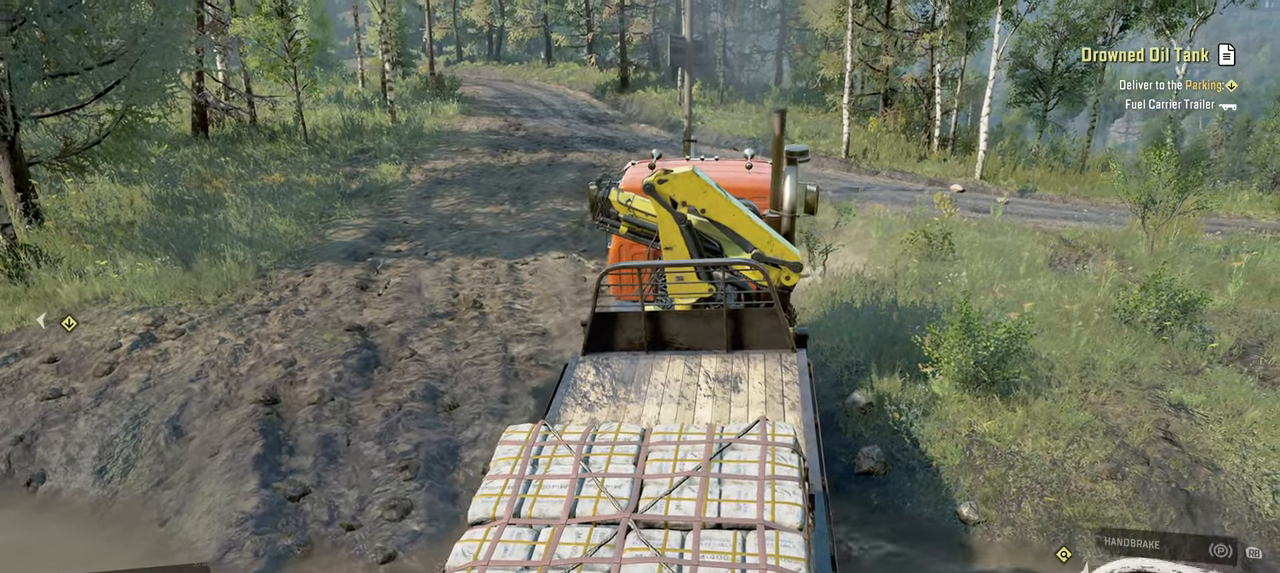
{"buttons": ["Y", "R2"], "left_stick": "up-left", "right_stick": "center", "events": [[234, "left_stick", "up-left"]]}
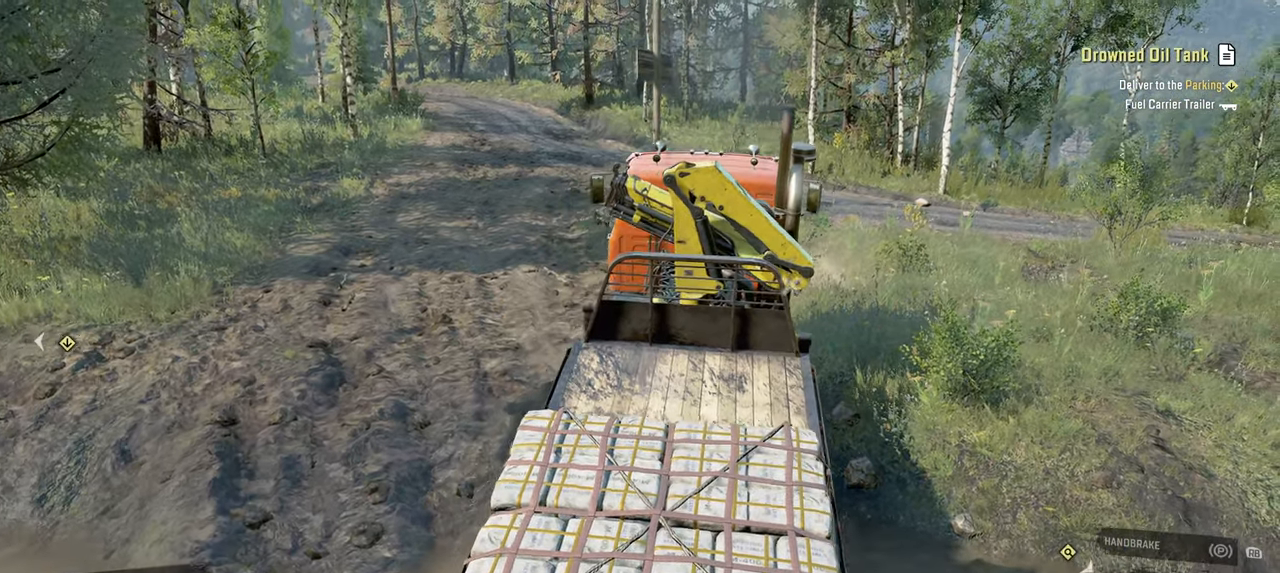
{"buttons": ["Y", "R2"], "left_stick": "up-left", "right_stick": "center", "events": []}
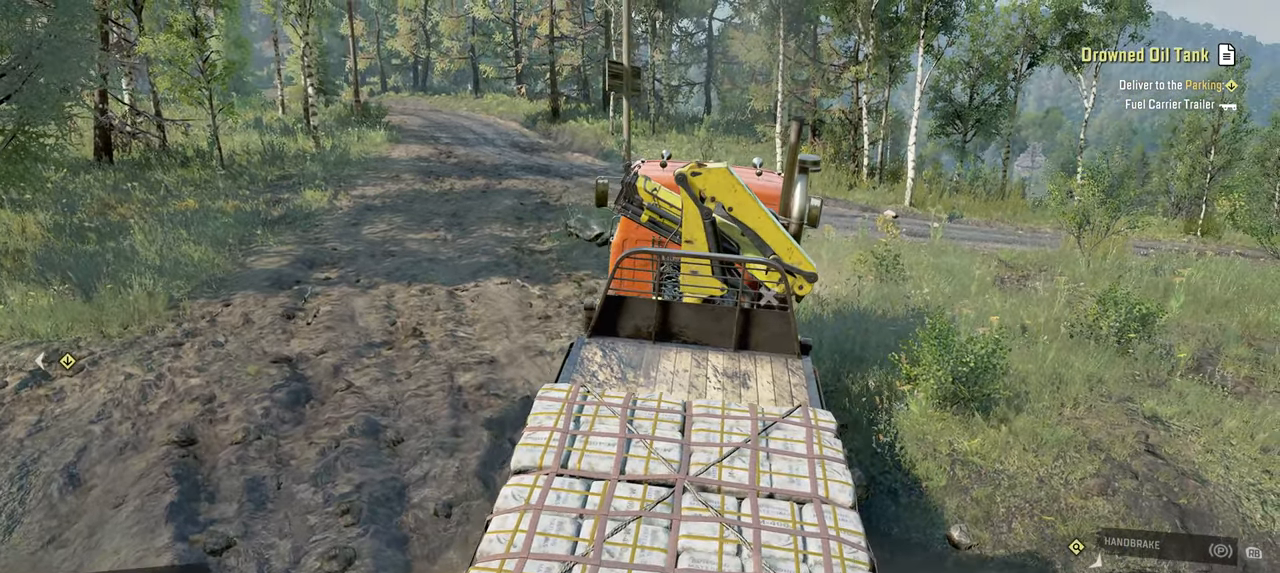
{"buttons": ["Y", "R2"], "left_stick": "up-left", "right_stick": "center", "events": []}
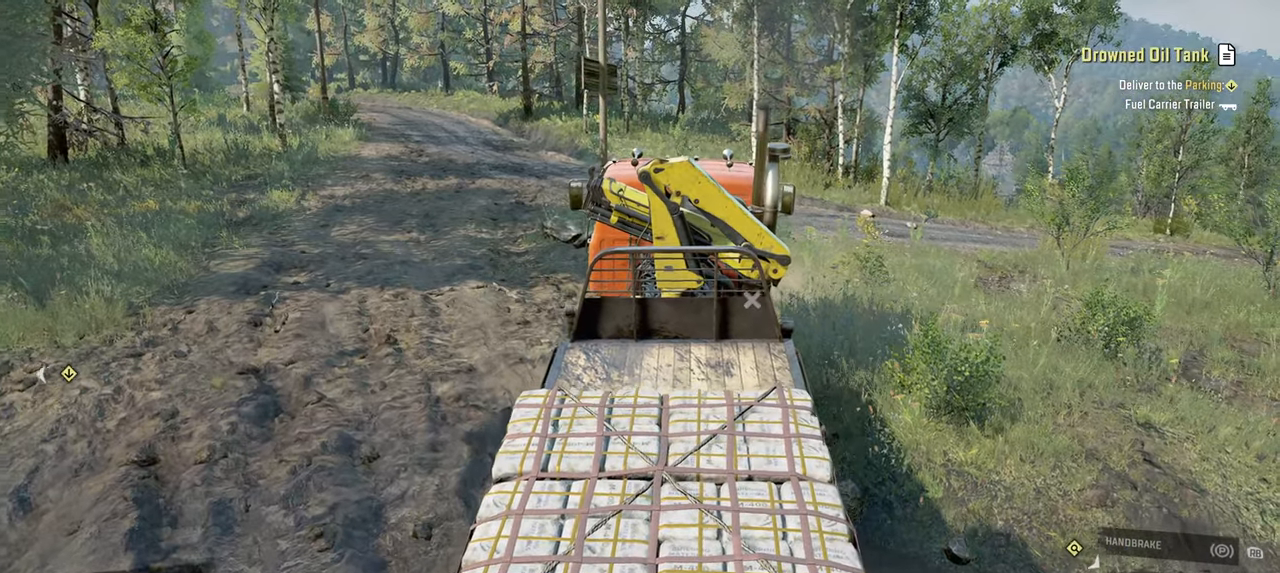
{"buttons": ["Y", "R2"], "left_stick": "up-left", "right_stick": "center", "events": [[67, "left_stick", "up"], [384, "left_stick", "up-left"]]}
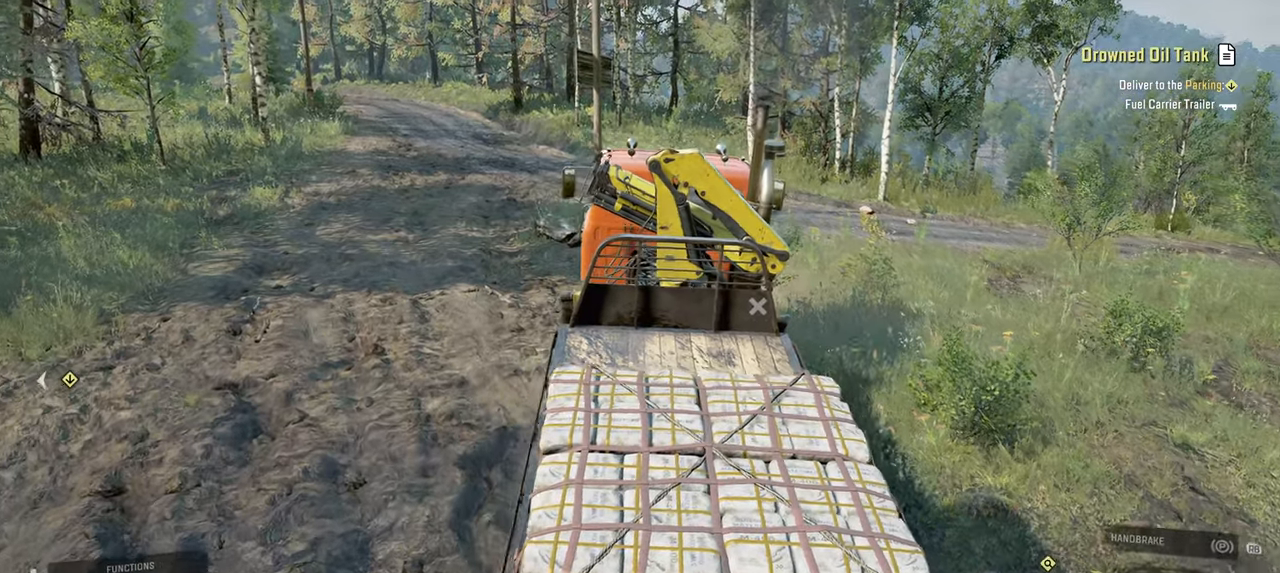
{"buttons": ["R2"], "left_stick": "up-left", "right_stick": "center", "events": [[150, "Y", "up"], [267, "B", "down"], [350, "B", "up"]]}
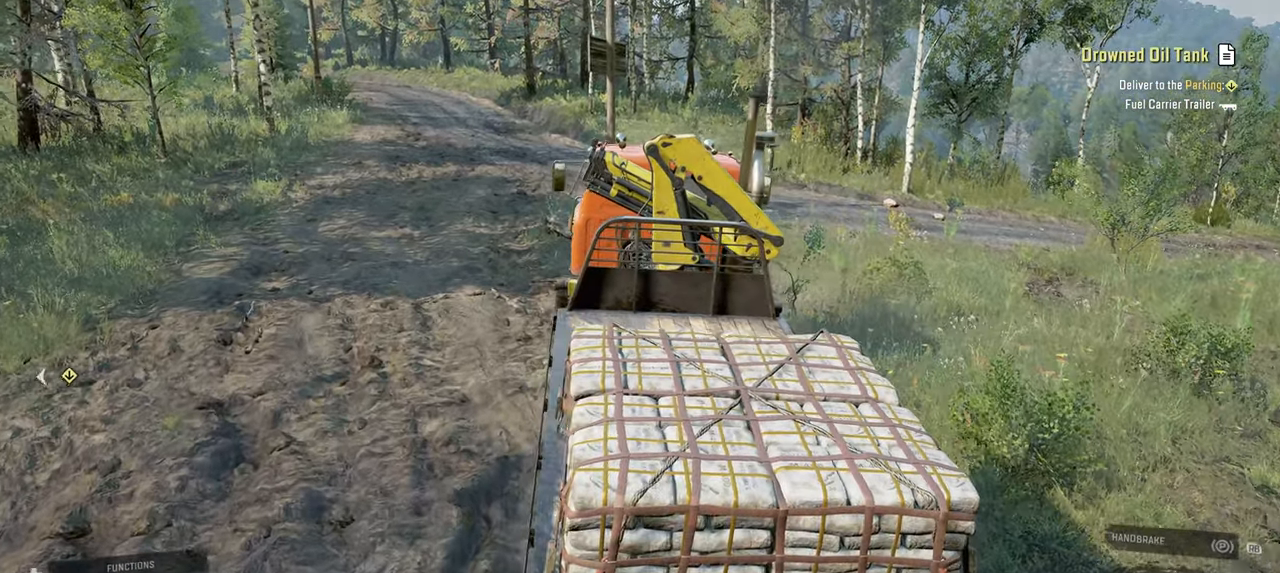
{"buttons": ["R2"], "left_stick": "left", "right_stick": "right", "events": [[17, "left_stick", "left"], [100, "right_stick", "right"], [217, "right_stick", "up-right"], [417, "right_stick", "right"]]}
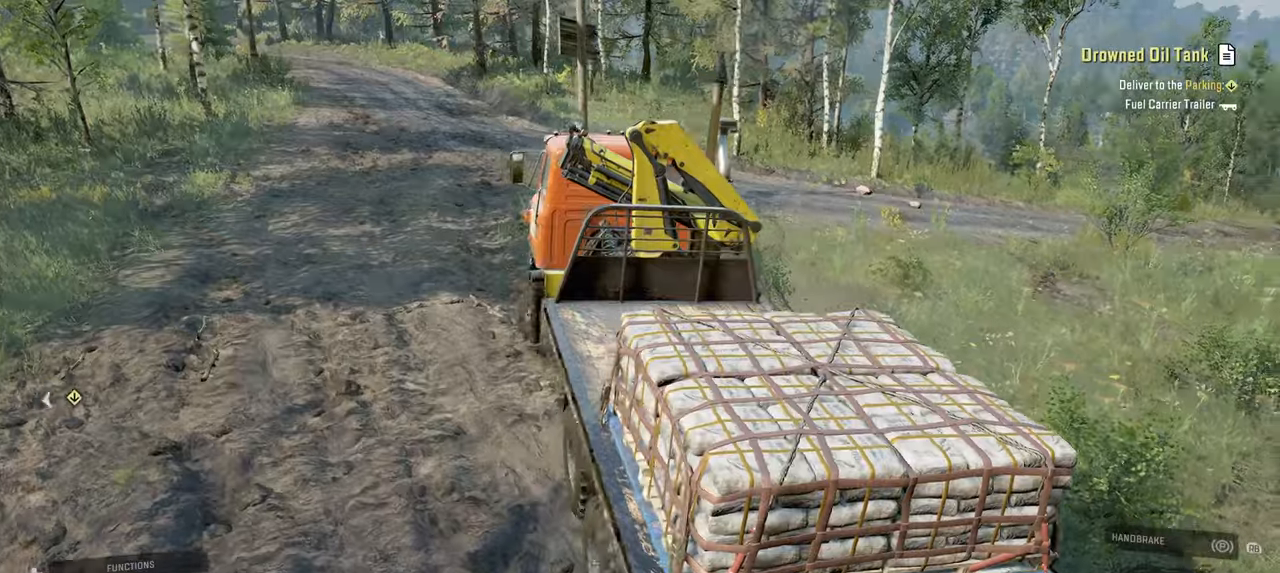
{"buttons": ["R2"], "left_stick": "center", "right_stick": "right", "events": [[434, "left_stick", "center"]]}
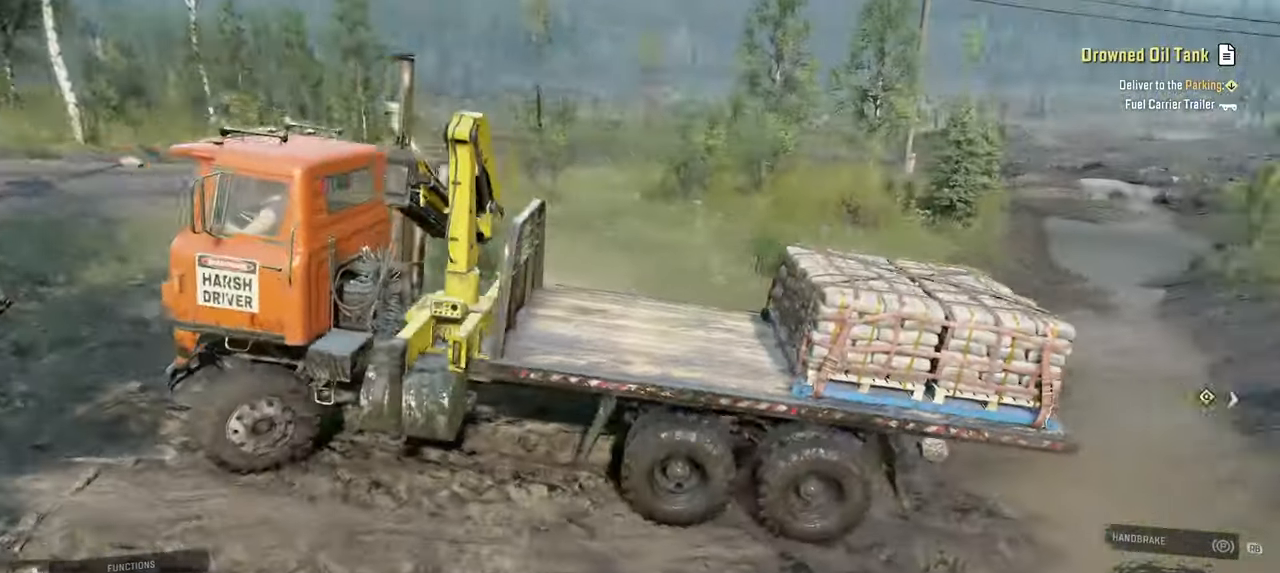
{"buttons": ["R2"], "left_stick": "center", "right_stick": "right", "events": [[217, "left_stick", "right"], [217, "right_stick", "center"], [284, "right_stick", "right"], [400, "left_stick", "center"]]}
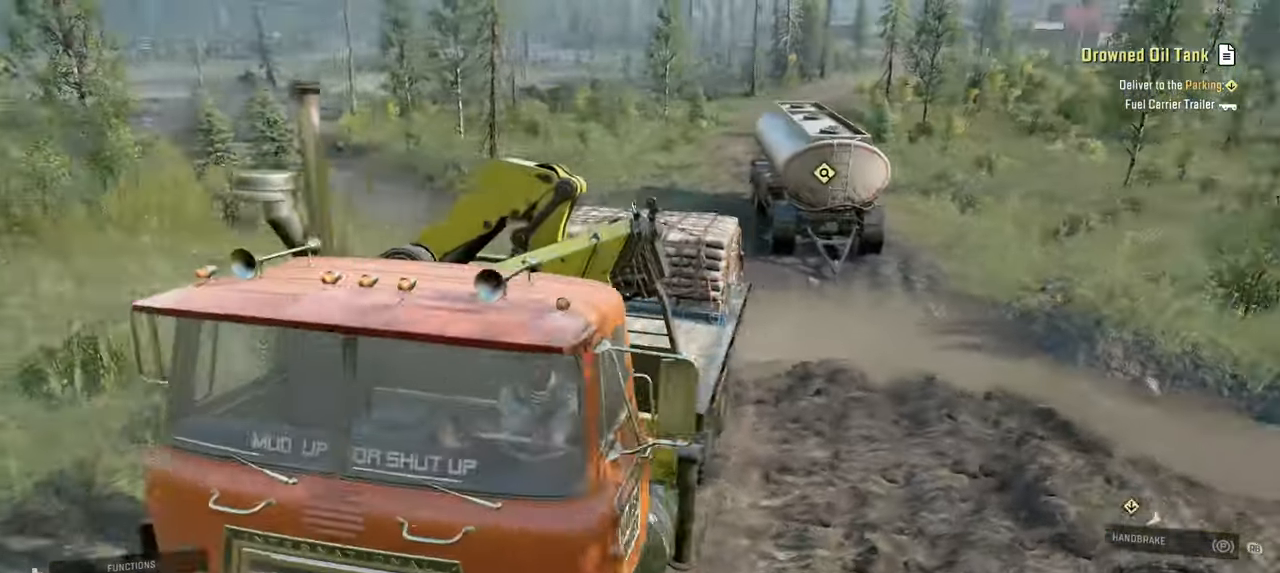
{"buttons": ["R2"], "left_stick": "right", "right_stick": "center", "events": [[84, "right_stick", "center"], [317, "Y", "down"], [317, "left_stick", "right"], [417, "Y", "up"]]}
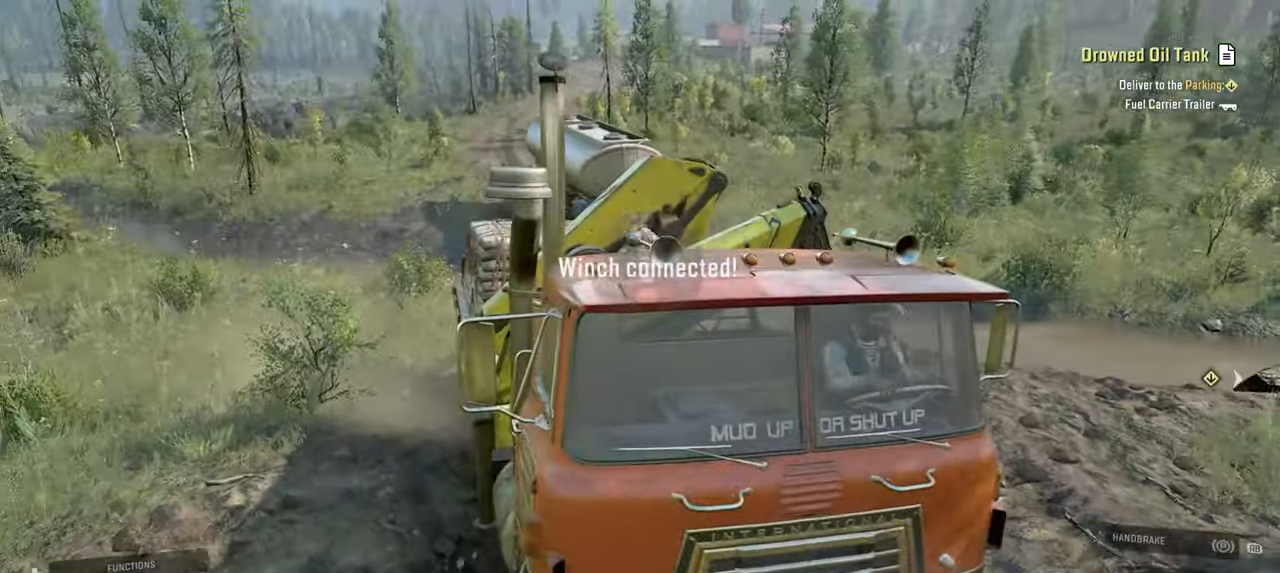
{"buttons": ["R2"], "left_stick": "right", "right_stick": "center", "events": [[134, "right_stick", "right"], [250, "right_stick", "up-right"], [467, "right_stick", "center"]]}
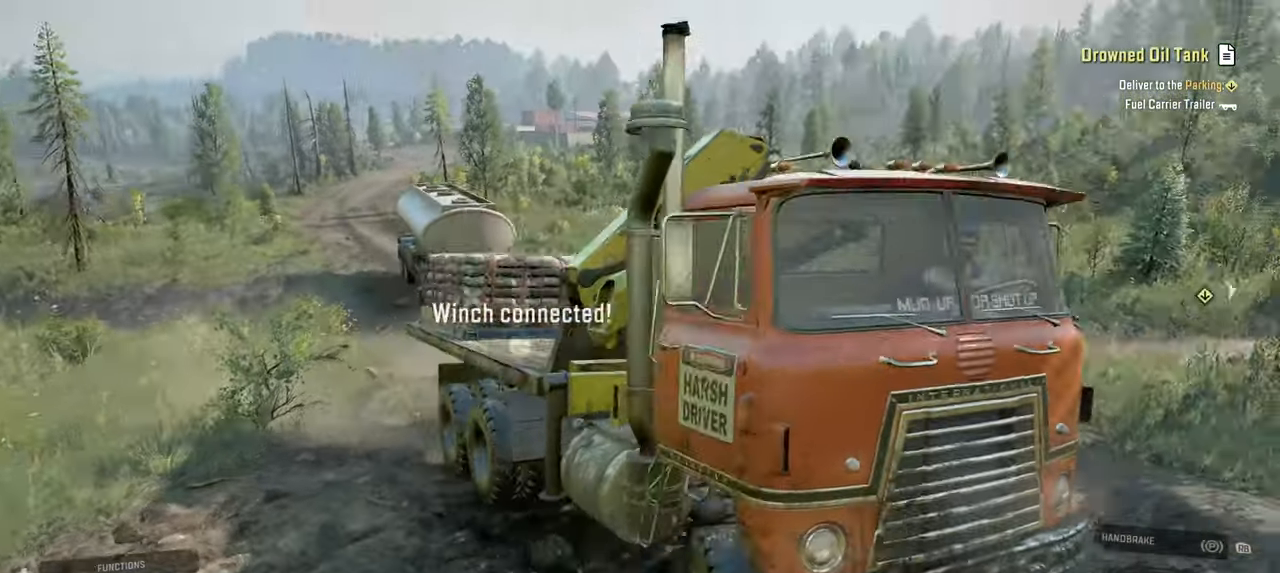
{"buttons": ["R2"], "left_stick": "left", "right_stick": "left", "events": [[117, "right_stick", "up"], [284, "left_stick", "center"], [367, "right_stick", "left"], [434, "left_stick", "left"]]}
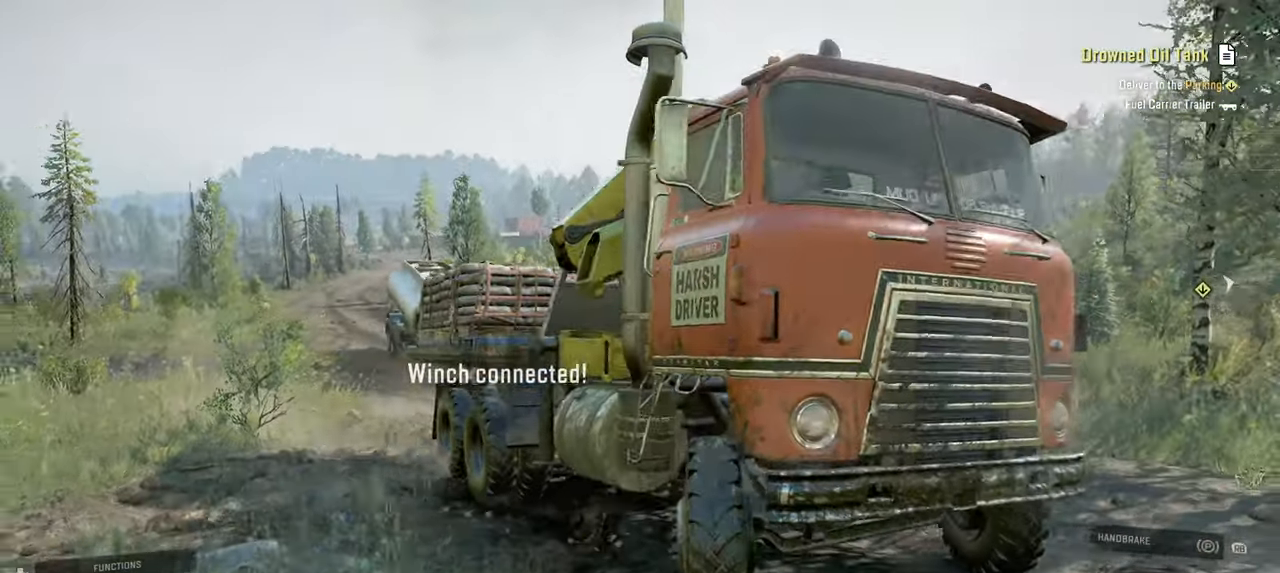
{"buttons": ["R2"], "left_stick": "down", "right_stick": "up-left", "events": [[150, "right_stick", "up"], [250, "right_stick", "up-left"], [350, "right_stick", "left"], [450, "left_stick", "down"], [467, "right_stick", "up-left"]]}
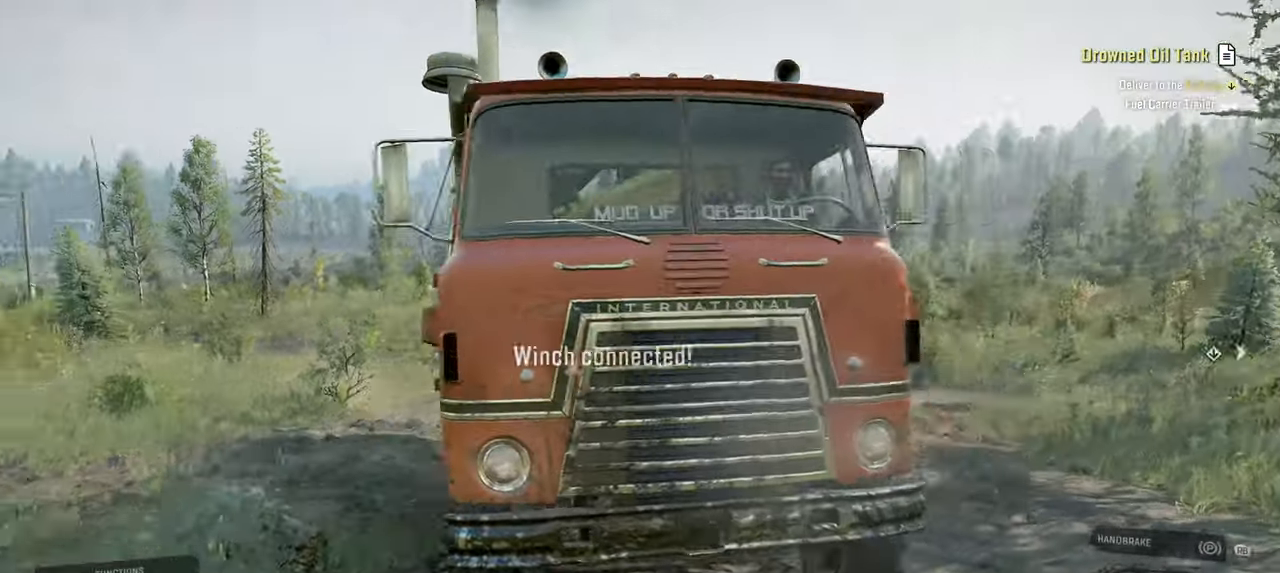
{"buttons": ["R2"], "left_stick": "center", "right_stick": "center", "events": [[150, "right_stick", "left"], [317, "left_stick", "center"], [434, "right_stick", "center"]]}
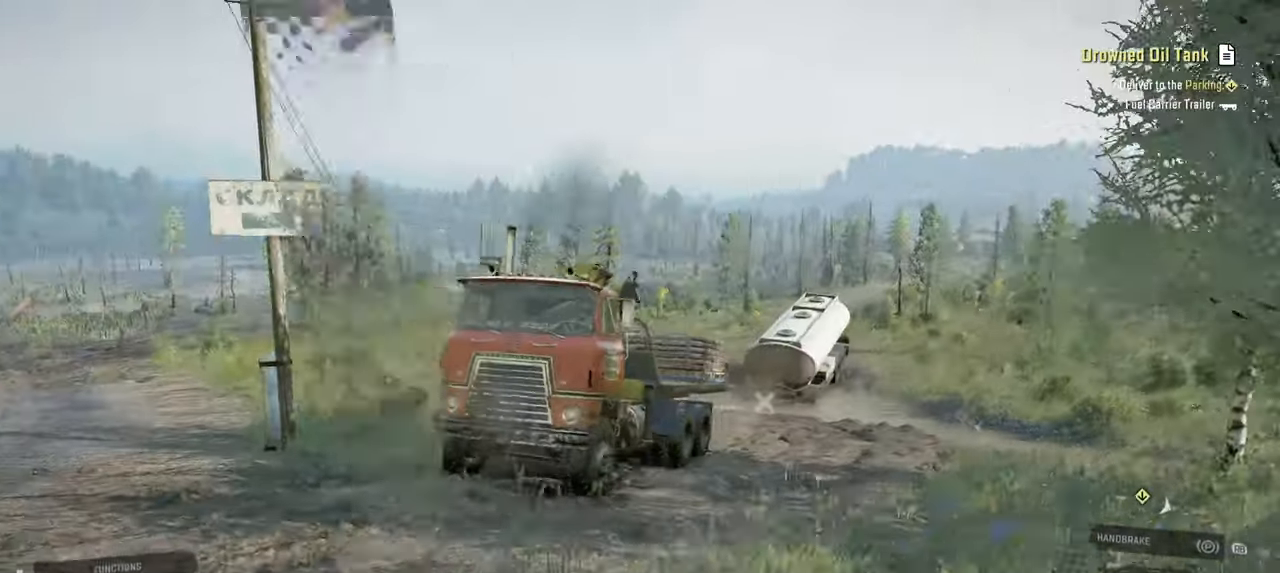
{"buttons": ["Y", "R2"], "left_stick": "right", "right_stick": "center", "events": [[50, "Y", "down"], [334, "left_stick", "right"]]}
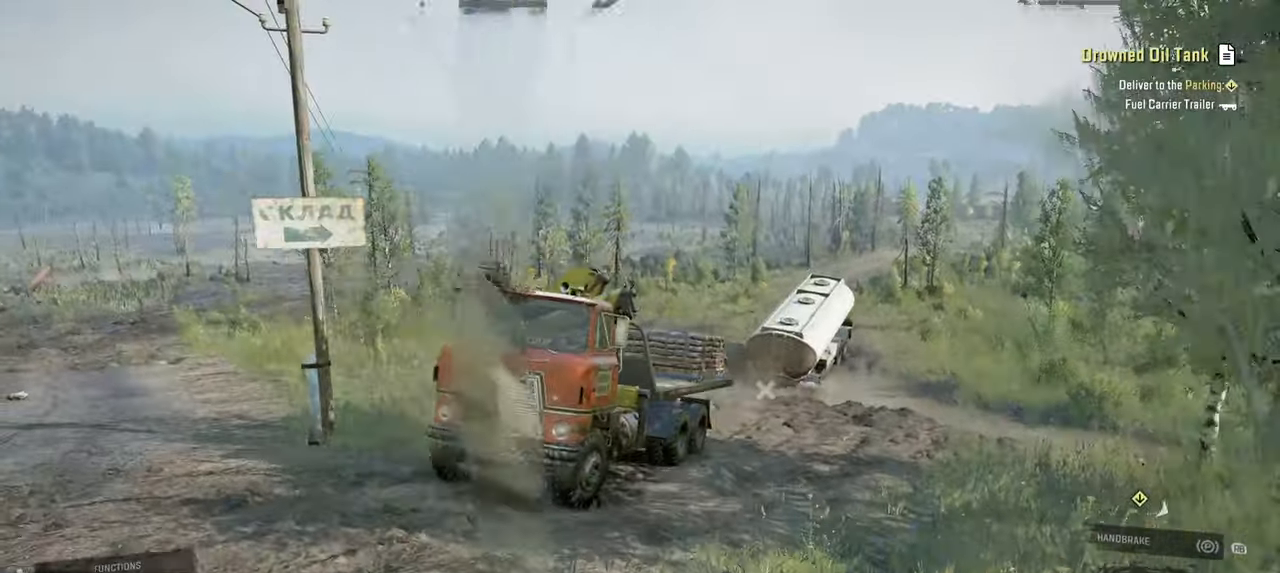
{"buttons": ["Y", "R2"], "left_stick": "center", "right_stick": "center", "events": [[50, "left_stick", "center"]]}
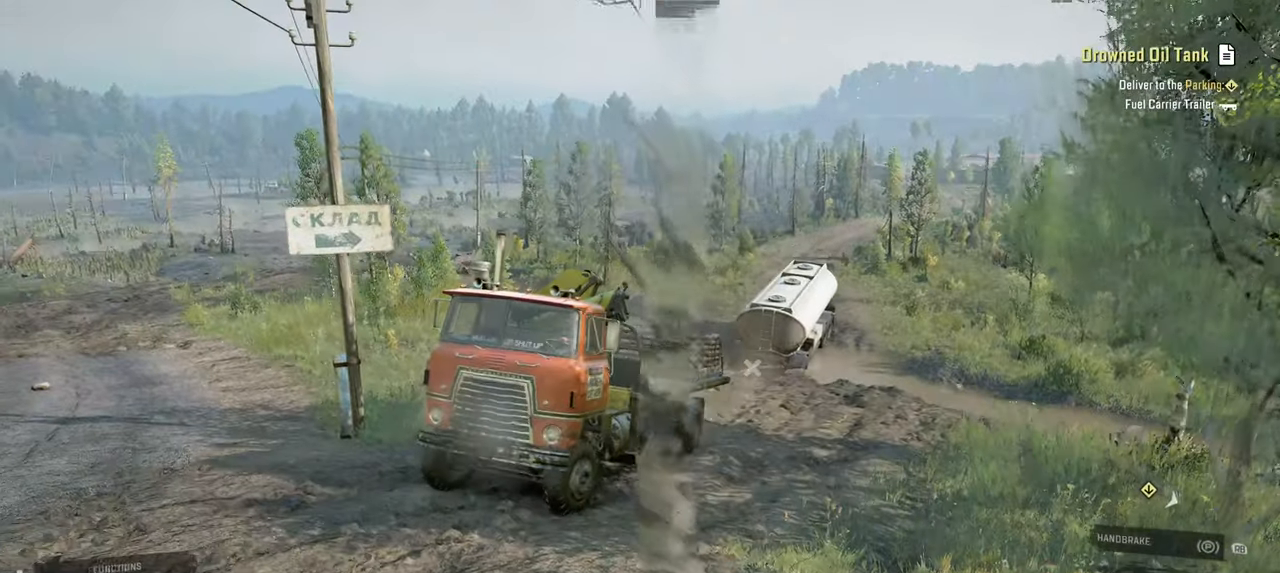
{"buttons": ["Y", "R2"], "left_stick": "center", "right_stick": "center", "events": [[267, "left_stick", "left"], [484, "left_stick", "center"]]}